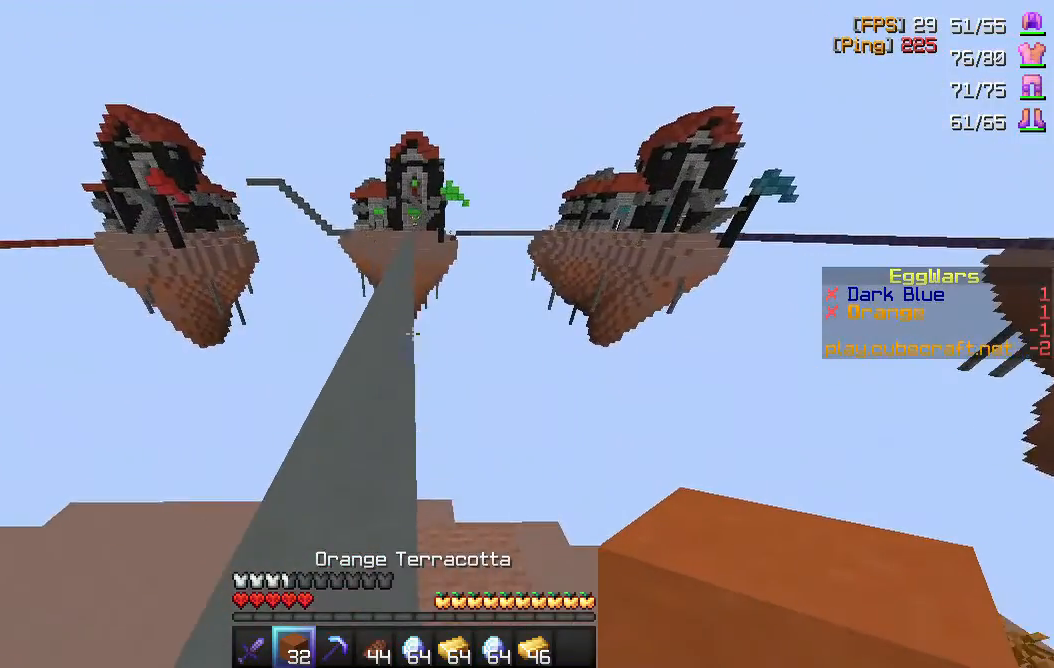
Gameplay with keyboard and mouse; each line is a JSON object with the keys and mouse buttons held at the frame after it. "events" lists presses ("down") and releases ("up") of "a", "d", "s", "space", "w", "mouse_left" and "mouse_right" between this image and that frame as [ms after this image, input, new state], when the widget could be followed in between. "mouse_left", "mouse_right" = the "left", "right" buttons of the "mouse" list. No other keys are recorded. Fast repeated clicks can show as one long hold. Mouse movement is not recorded.
{"keys": ["space", "w"], "mouse": [], "events": [[417, "space", "down"]]}
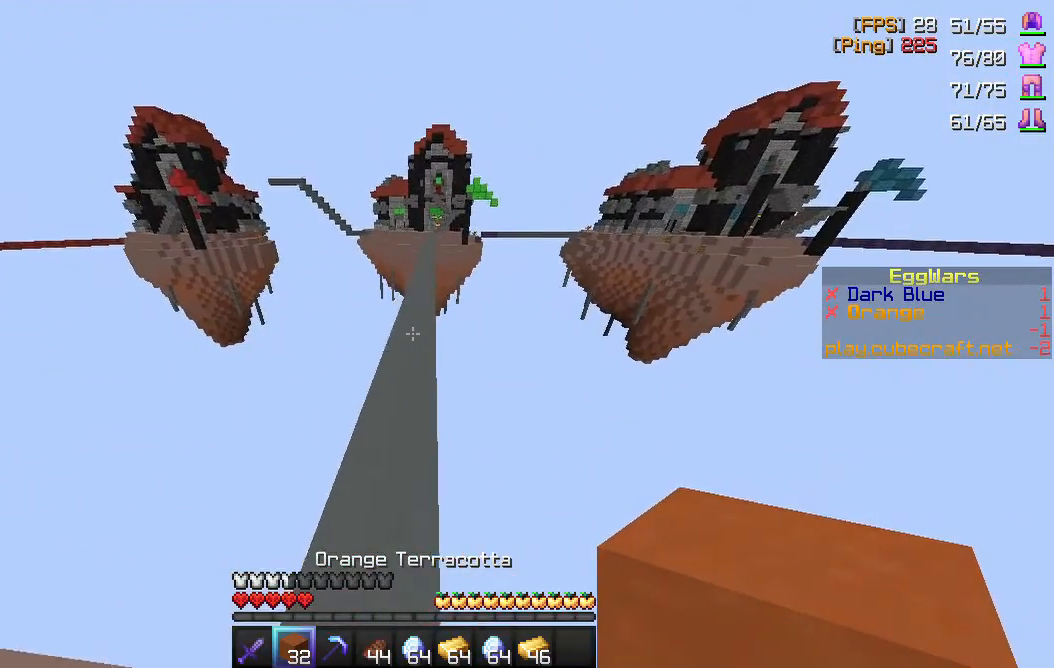
{"keys": ["space", "w"], "mouse": [], "events": []}
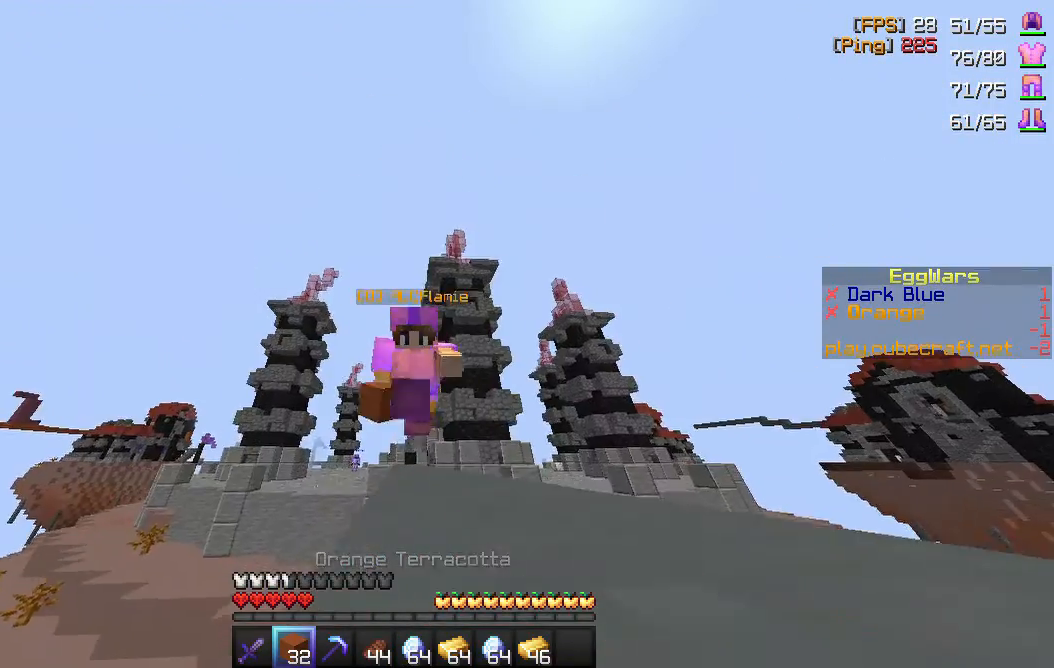
{"keys": ["space", "w"], "mouse": [], "events": []}
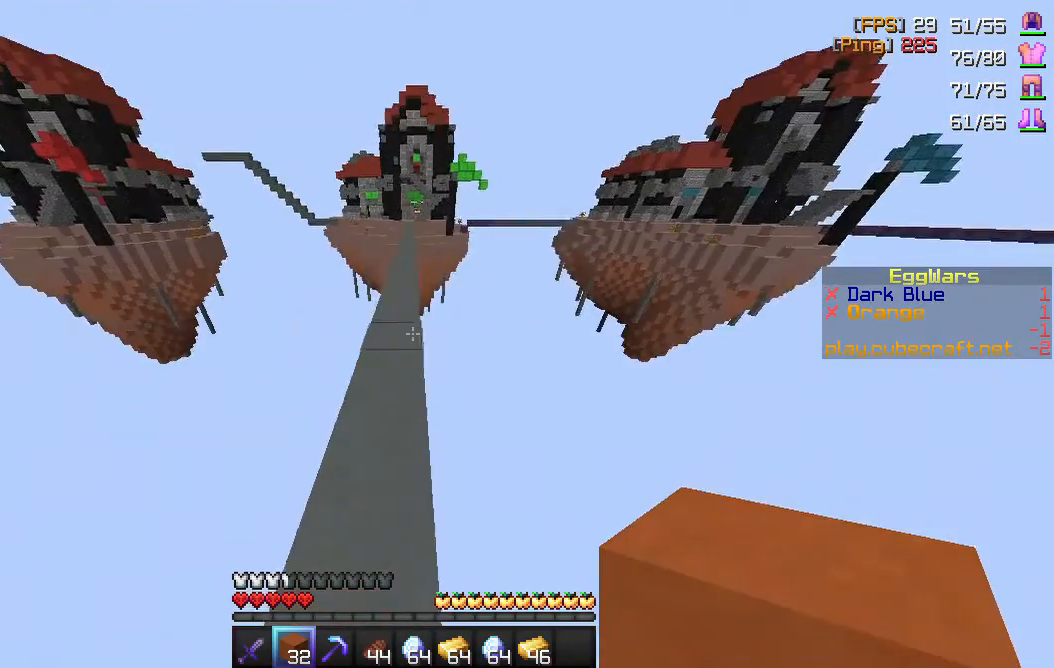
{"keys": ["space", "w"], "mouse": [], "events": [[183, "space", "up"], [250, "space", "down"]]}
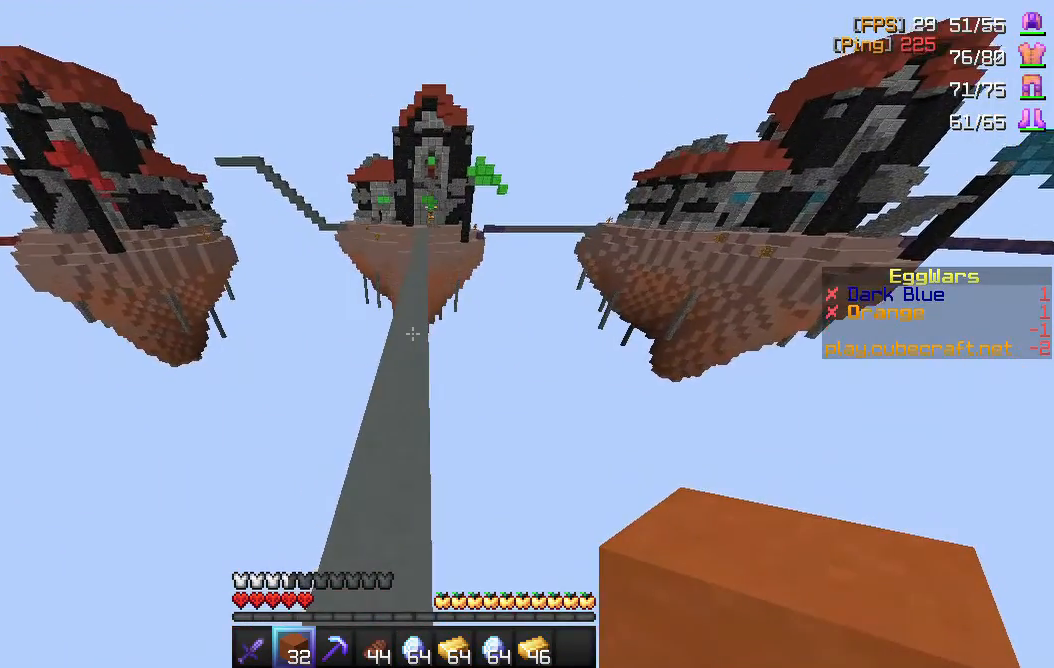
{"keys": ["space", "w"], "mouse": [], "events": []}
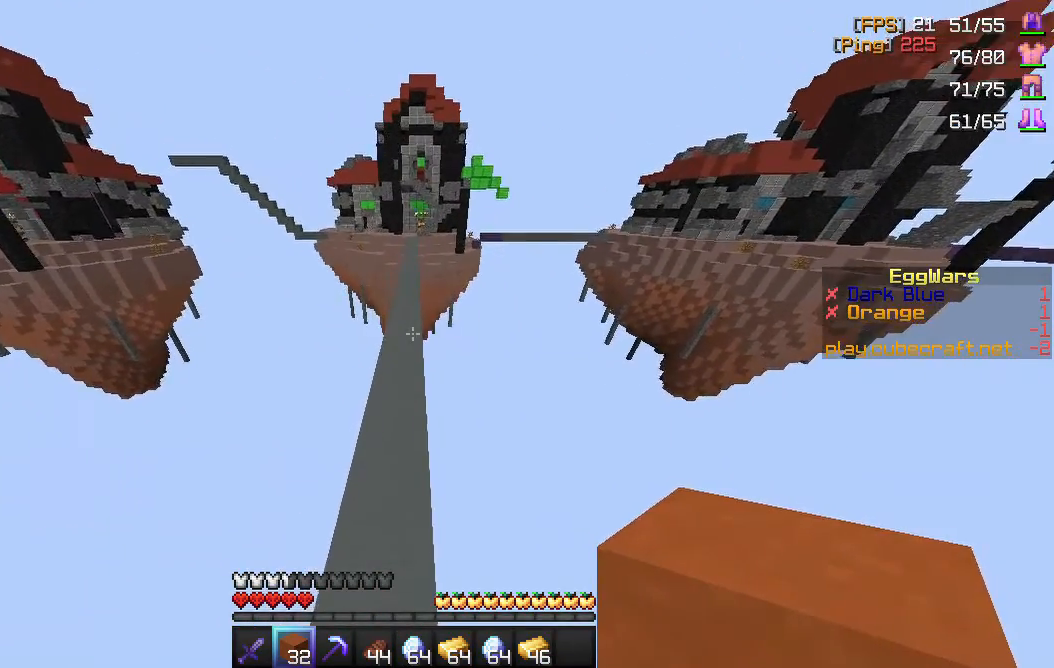
{"keys": ["space", "w"], "mouse": [], "events": []}
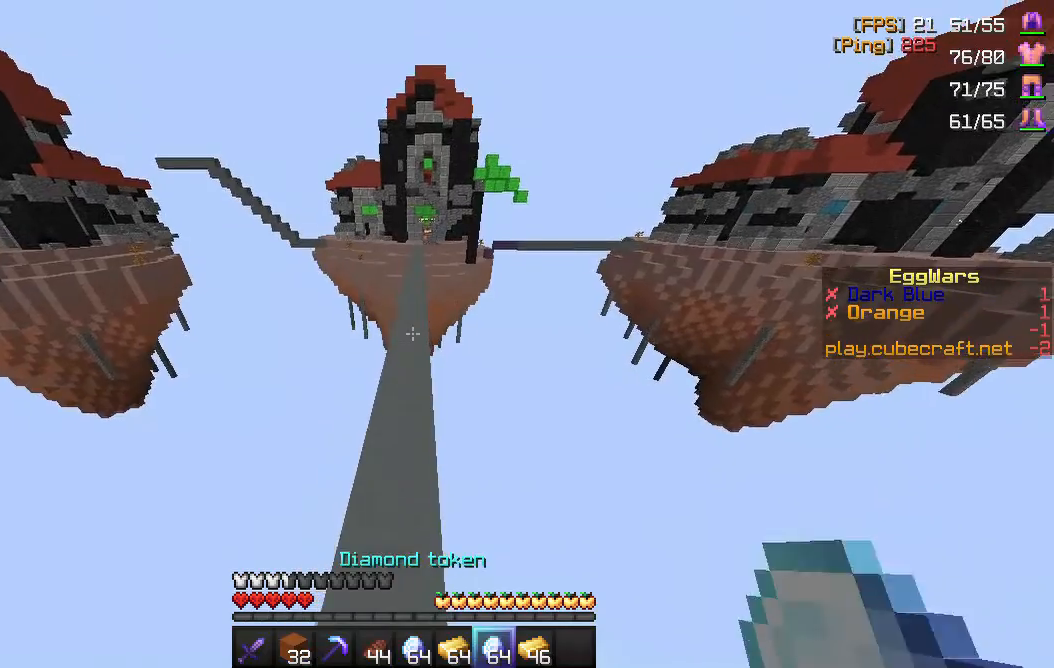
{"keys": ["space", "w"], "mouse": [], "events": []}
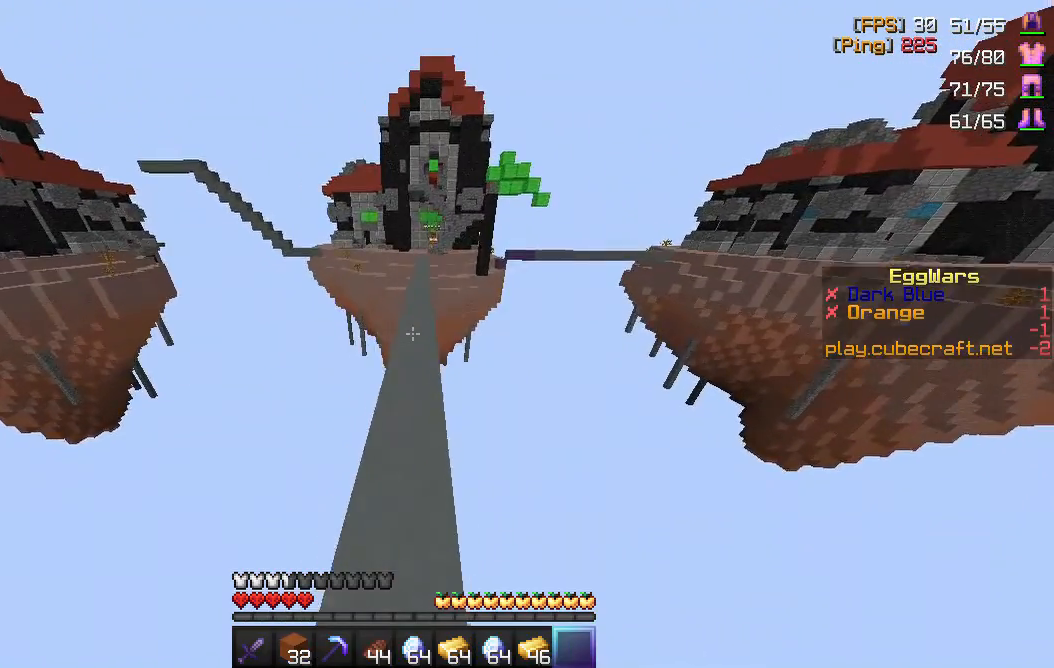
{"keys": ["space", "w"], "mouse": [], "events": []}
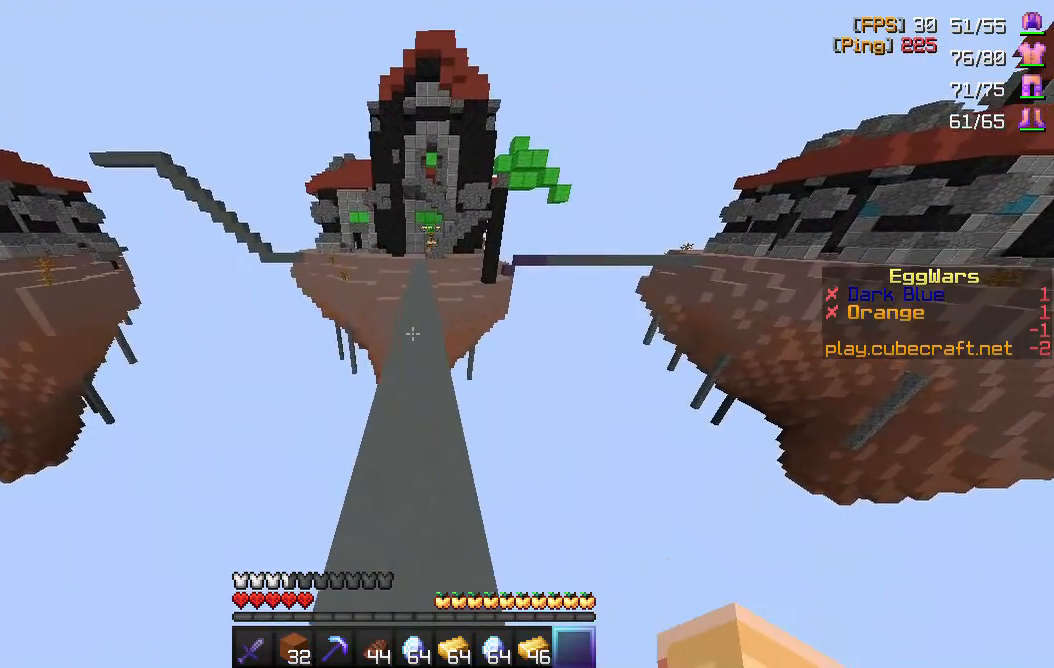
{"keys": ["space", "w"], "mouse": [], "events": []}
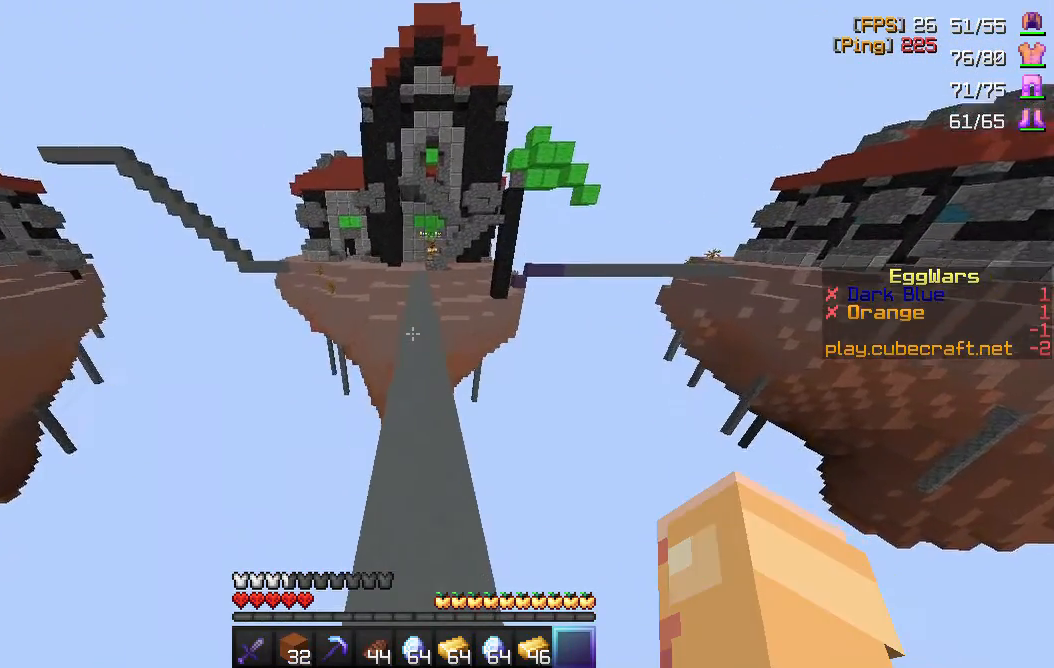
{"keys": ["space", "w"], "mouse": [], "events": []}
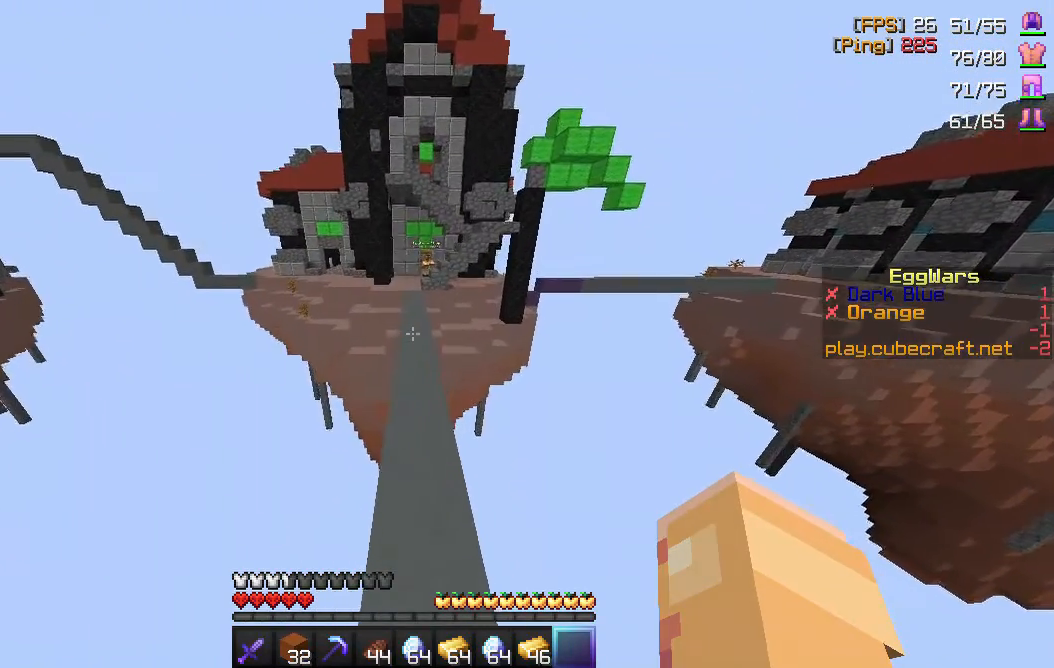
{"keys": ["space", "w"], "mouse": [], "events": []}
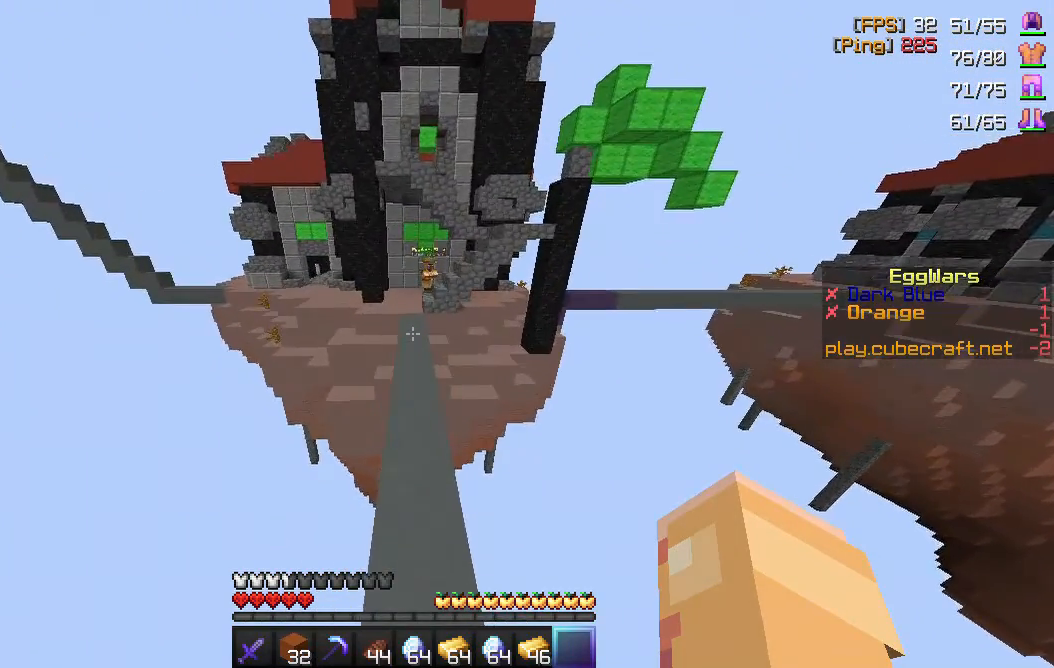
{"keys": ["space", "w"], "mouse": [], "events": []}
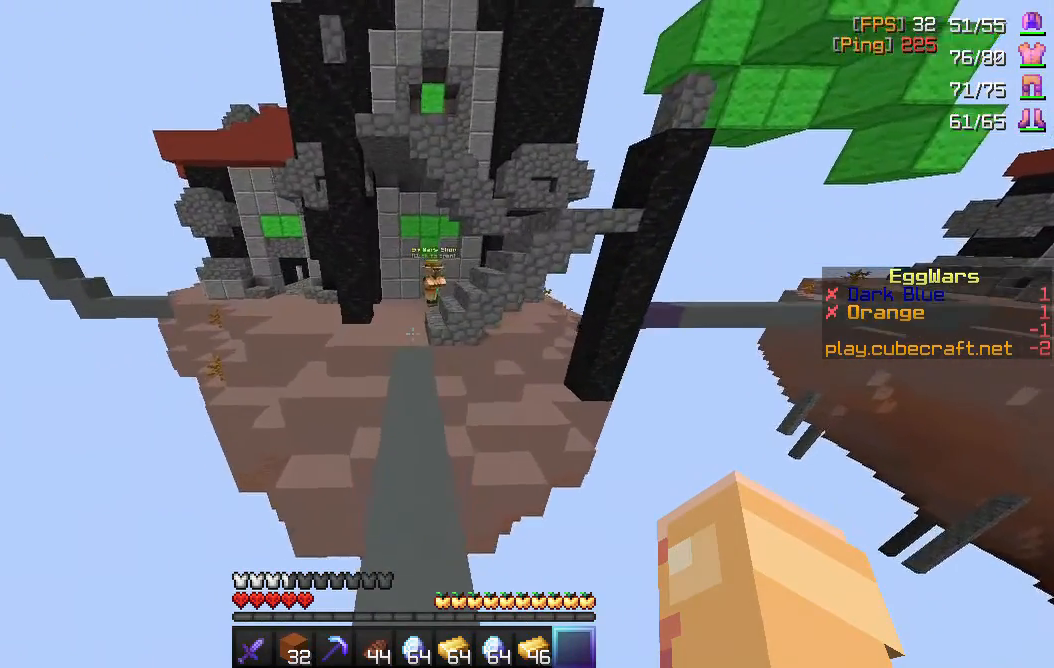
{"keys": ["space", "w"], "mouse": [], "events": []}
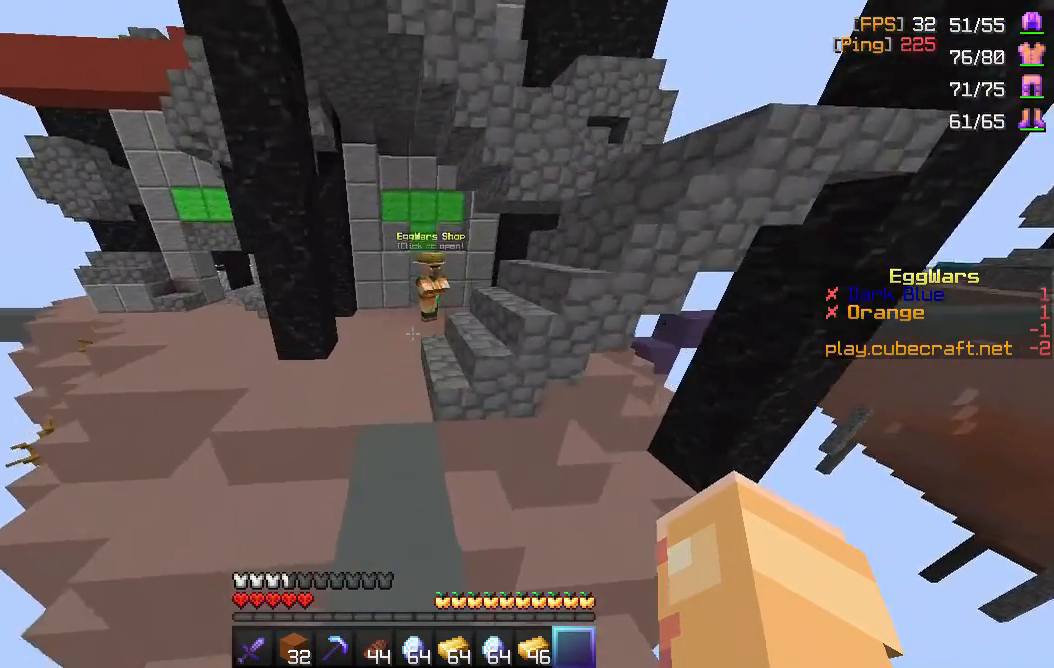
{"keys": ["space", "w"], "mouse": [], "events": []}
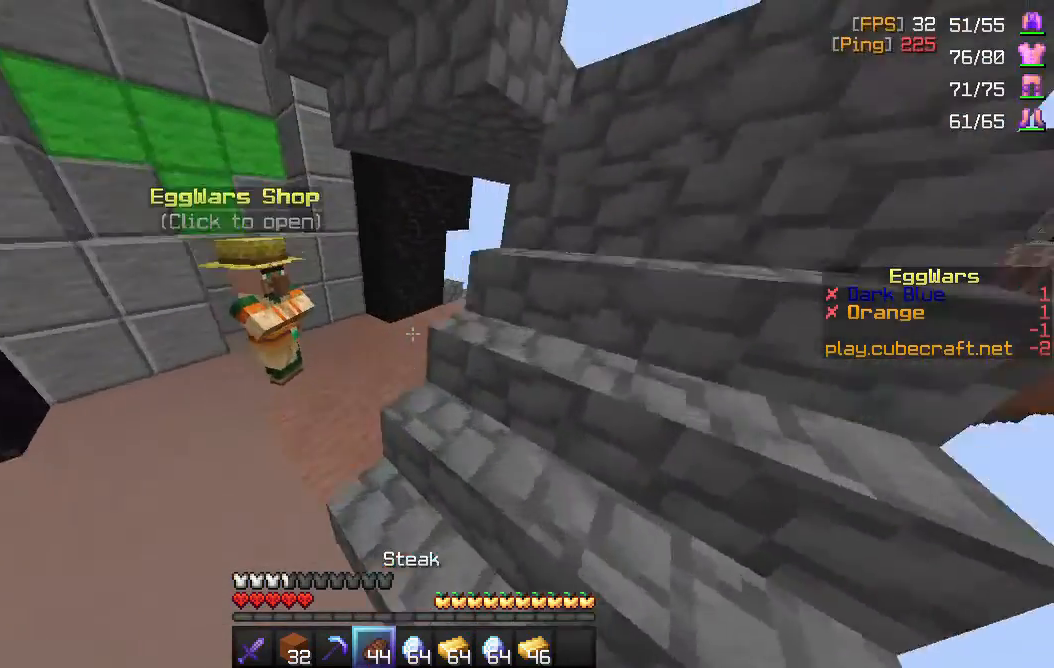
{"keys": ["a"], "mouse": [], "events": [[100, "a", "down"], [133, "space", "up"], [400, "w", "up"]]}
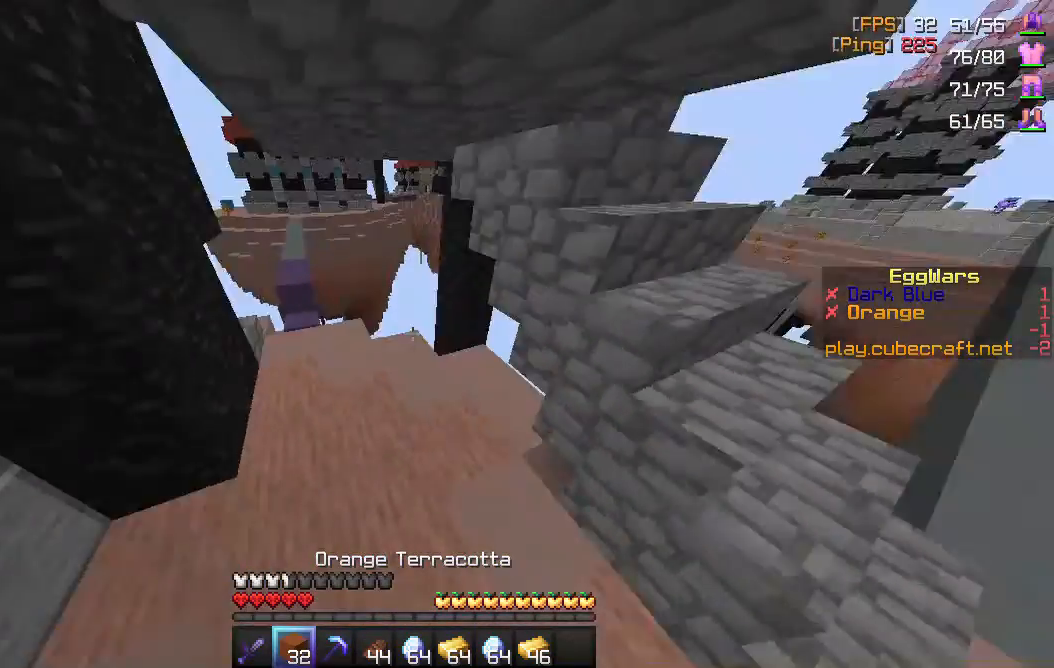
{"keys": ["s"], "mouse": [], "events": [[200, "s", "down"], [383, "a", "up"], [433, "d", "down"], [483, "d", "up"]]}
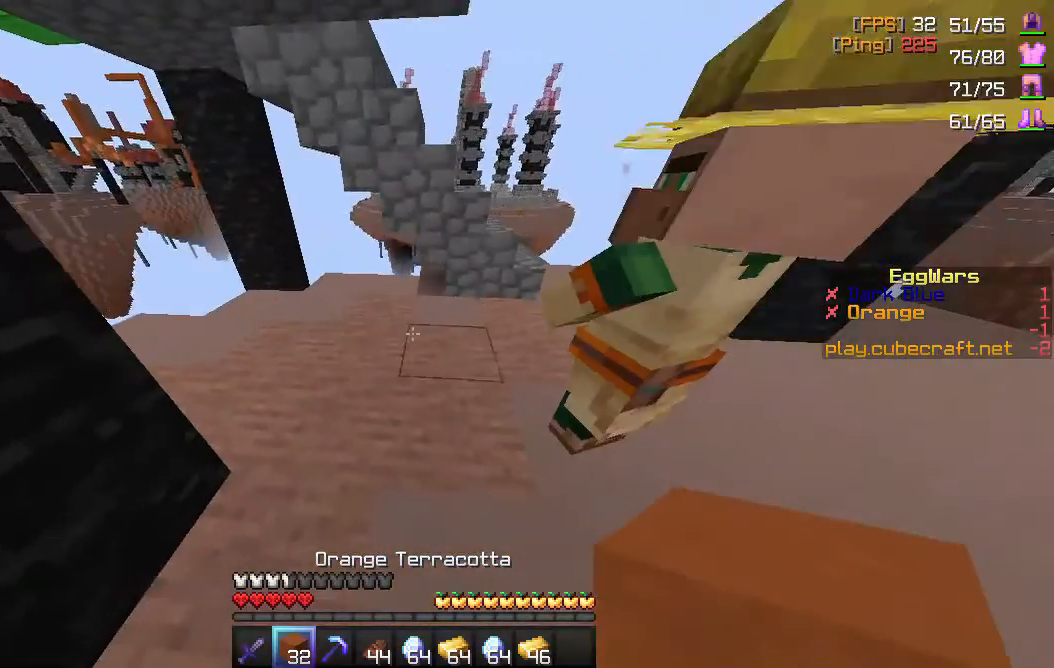
{"keys": ["a"], "mouse": [], "events": [[67, "a", "down"], [233, "mouse_right", "down"], [367, "mouse_right", "up"], [400, "s", "up"]]}
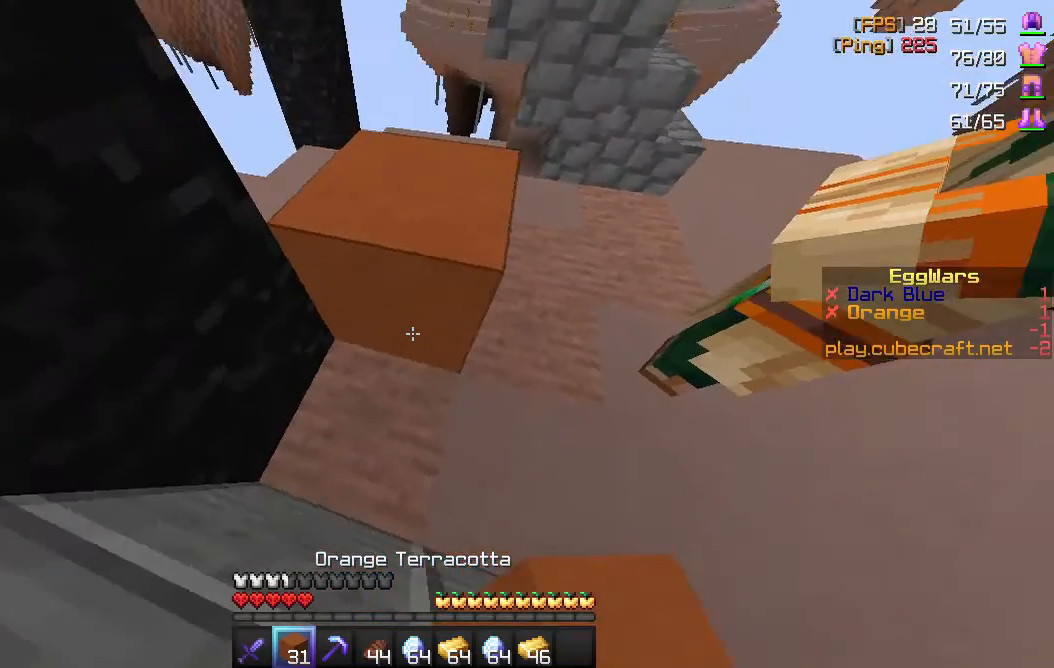
{"keys": [], "mouse": [], "events": [[317, "a", "up"]]}
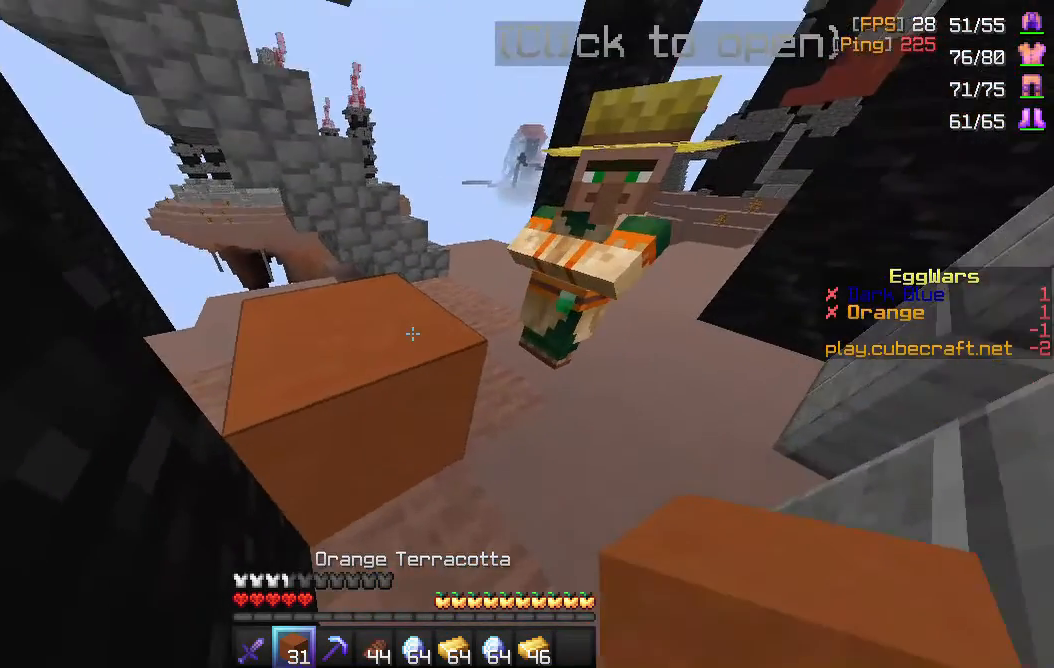
{"keys": [], "mouse": [], "events": [[117, "mouse_right", "down"], [283, "mouse_right", "up"]]}
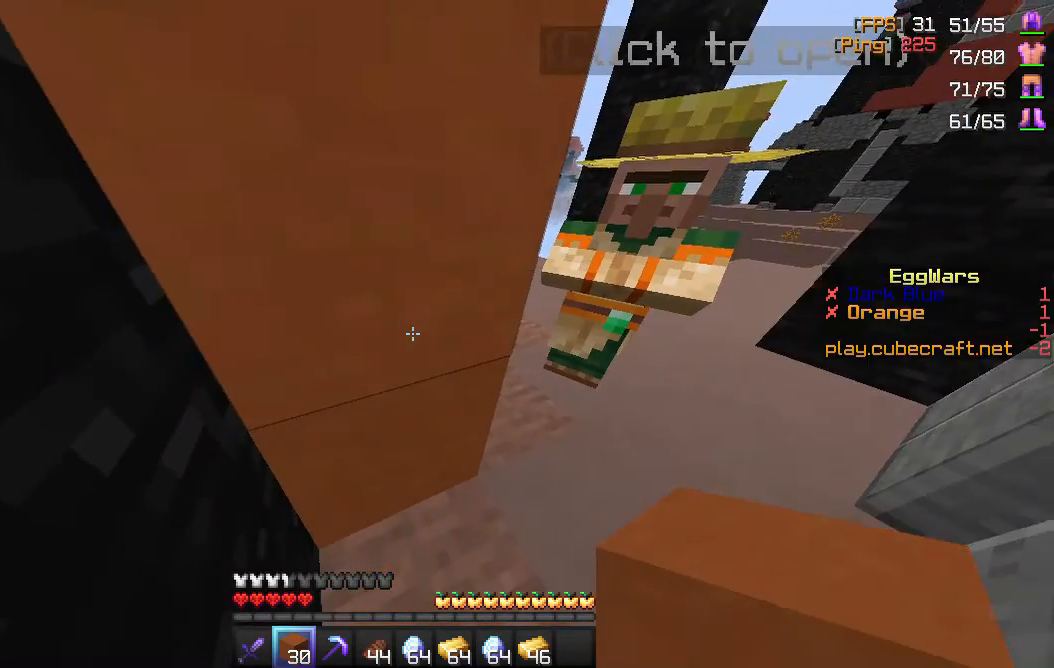
{"keys": [], "mouse": [], "events": [[283, "mouse_right", "down"], [417, "mouse_right", "up"]]}
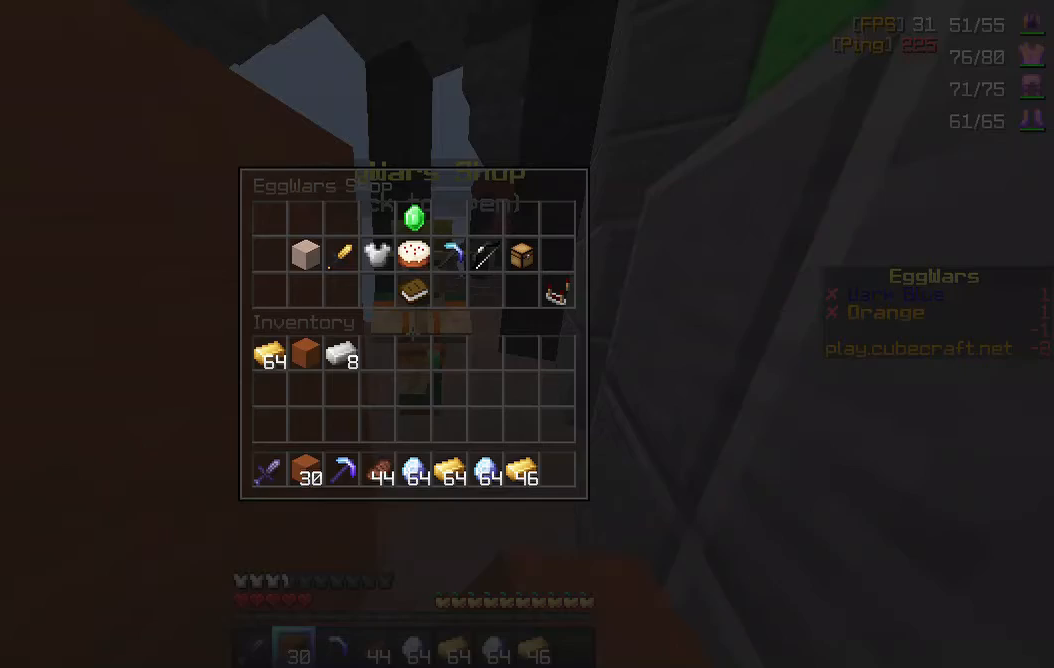
{"keys": [], "mouse": [], "events": []}
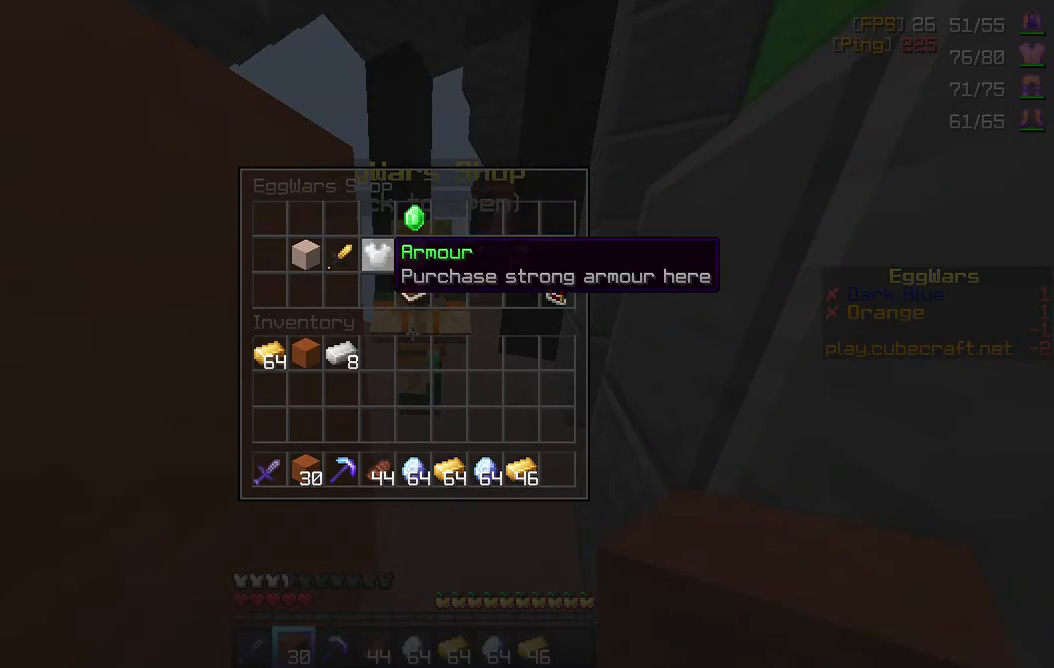
{"keys": [], "mouse": [], "events": [[200, "mouse_left", "down"], [317, "mouse_left", "up"]]}
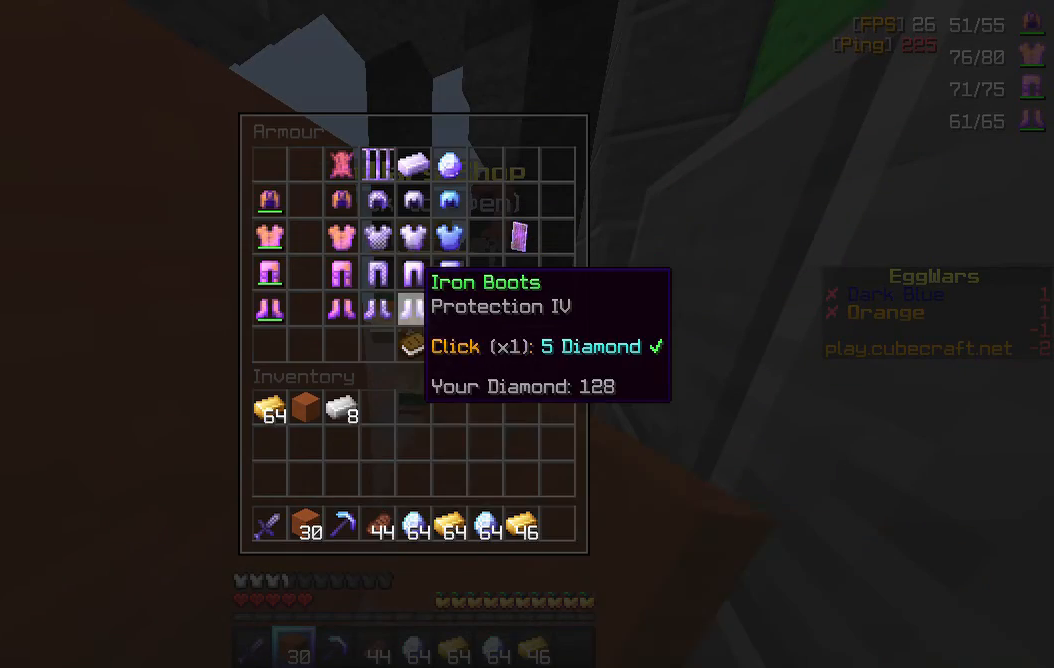
{"keys": [], "mouse": [], "events": []}
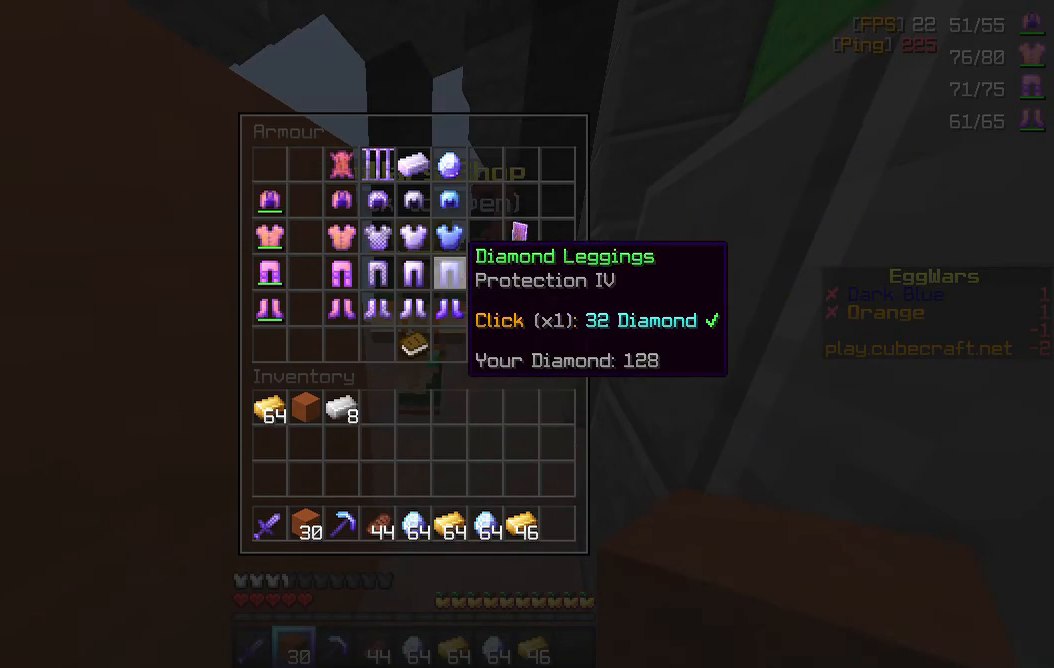
{"keys": [], "mouse": [], "events": []}
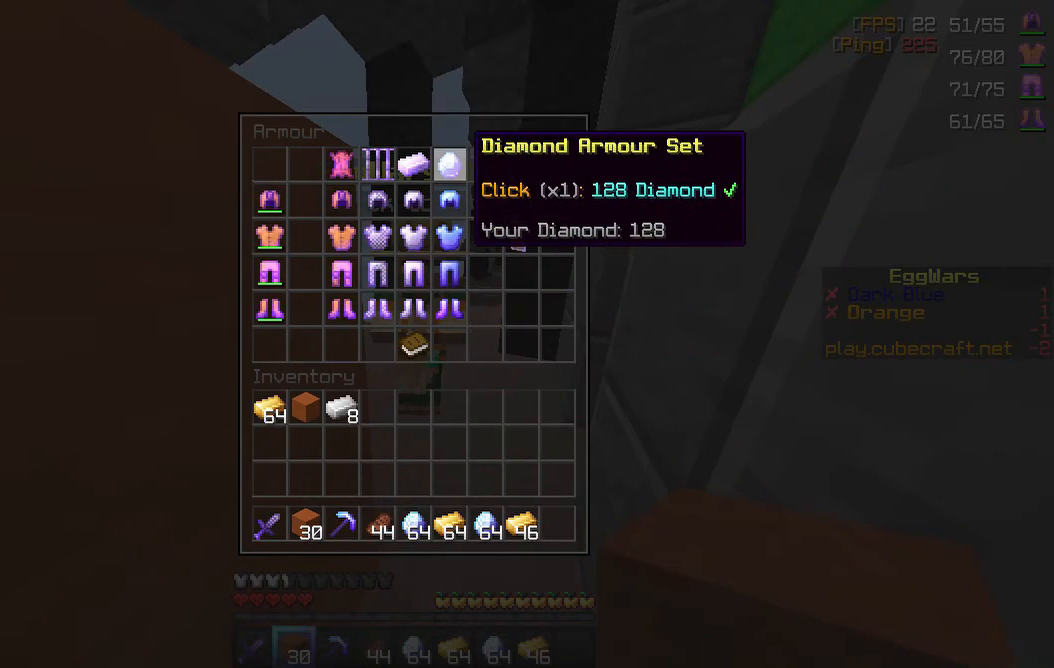
{"keys": [], "mouse": [], "events": []}
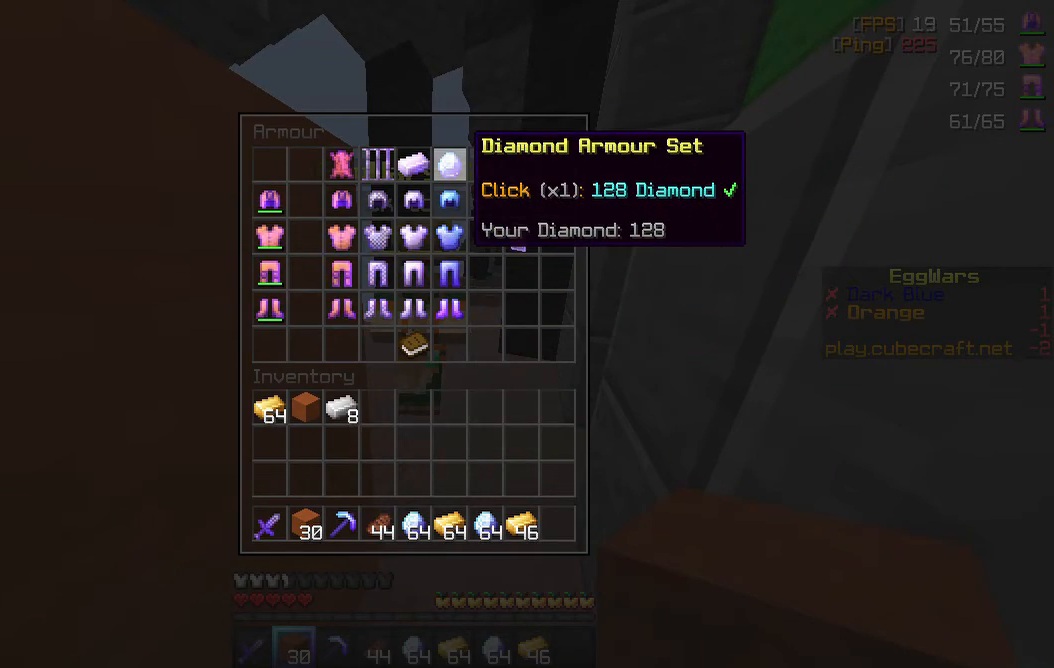
{"keys": [], "mouse": [], "events": [[250, "mouse_left", "down"], [350, "mouse_left", "up"]]}
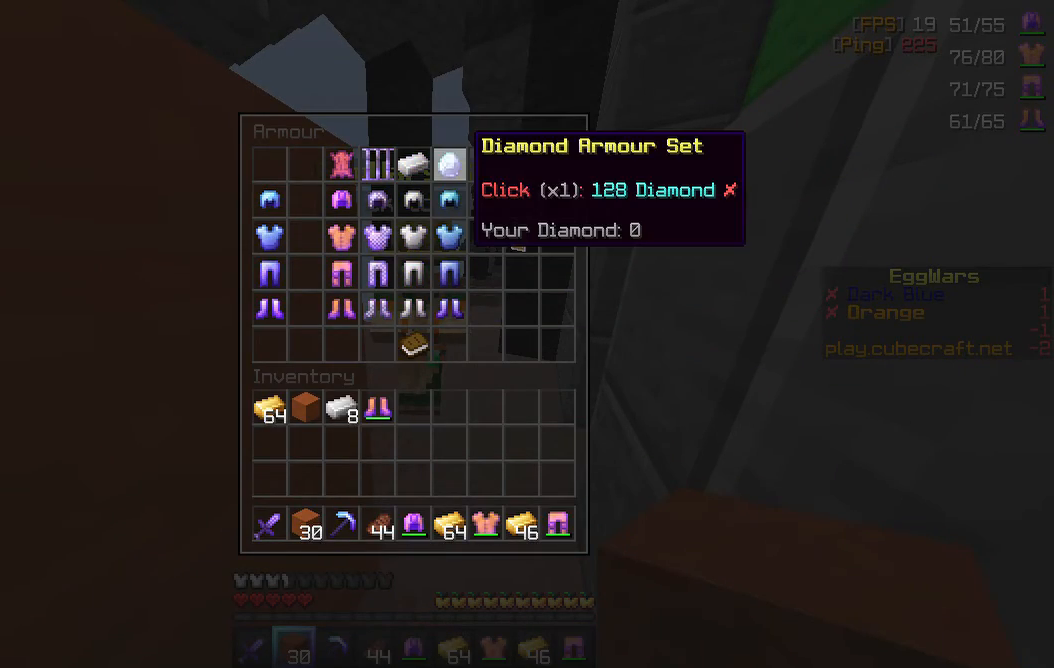
{"keys": [], "mouse": [], "events": []}
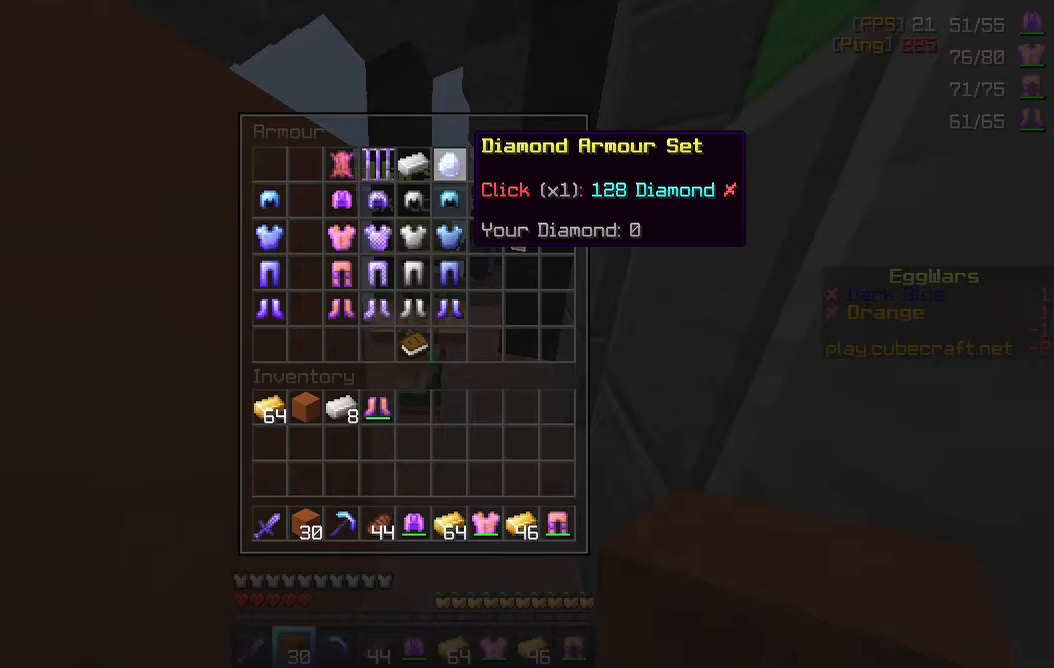
{"keys": [], "mouse": [], "events": []}
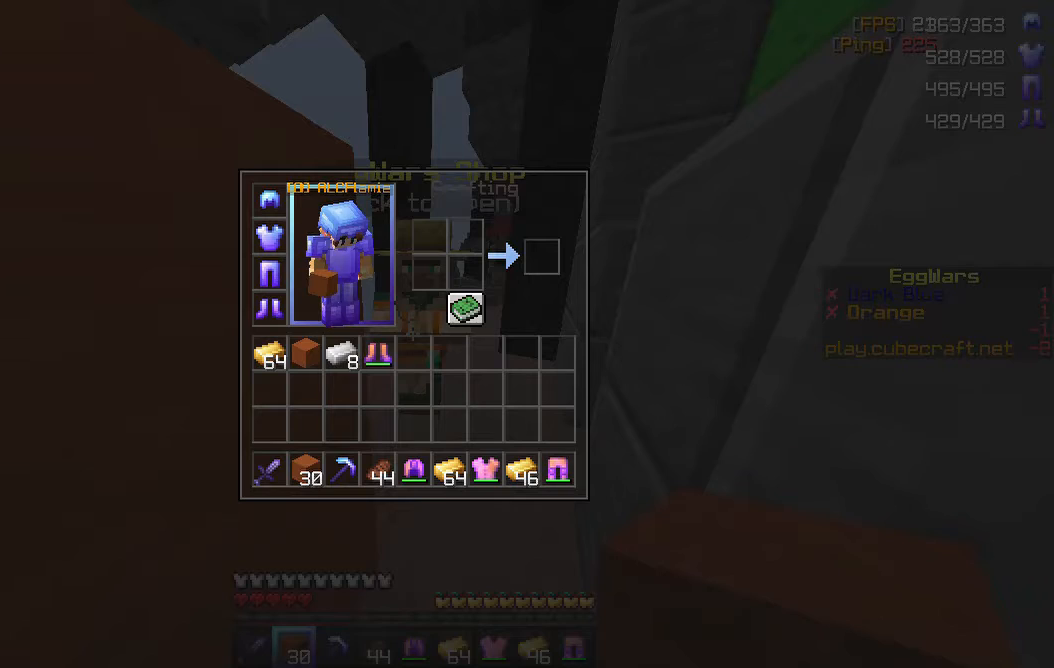
{"keys": [], "mouse": [], "events": []}